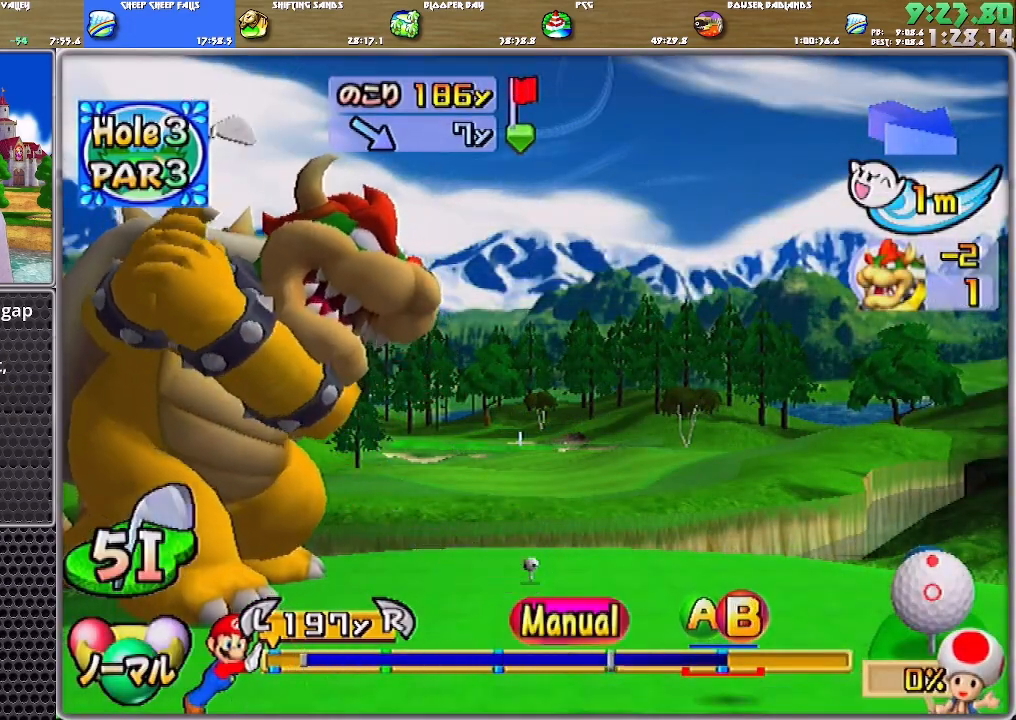
Gameplay with a controller (Nintendo layout); each line is a JSON object with the inputs held at the frame after it. "events" lists button and stick changes between this image and that frame as [ms after this image, input, new state], when the widget could be followed in between. Not read: L2 L3 R2 R3.
{"buttons": [], "left_stick": "up", "right_stick": "center", "events": [[200, "B", "down"], [300, "B", "up"]]}
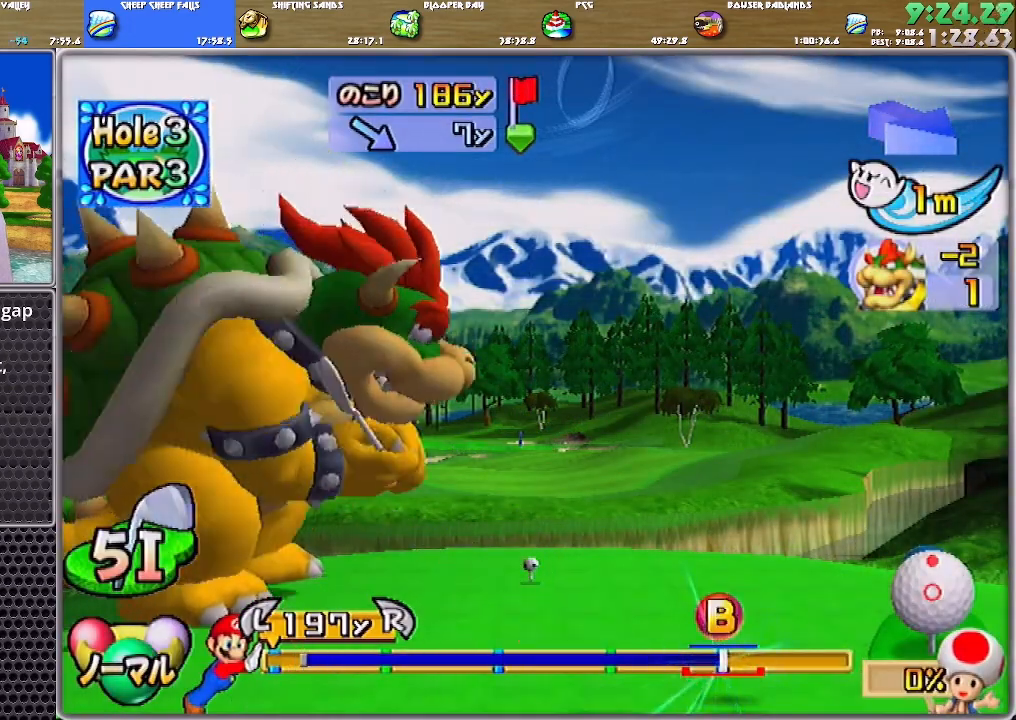
{"buttons": [], "left_stick": "up", "right_stick": "center", "events": []}
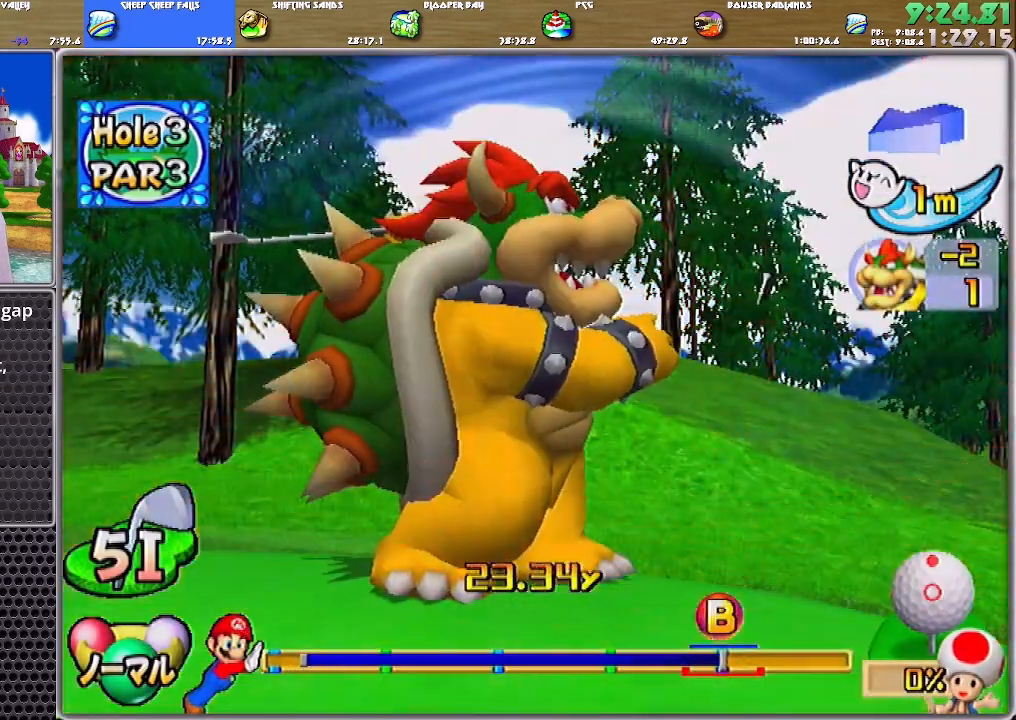
{"buttons": [], "left_stick": "up", "right_stick": "center", "events": []}
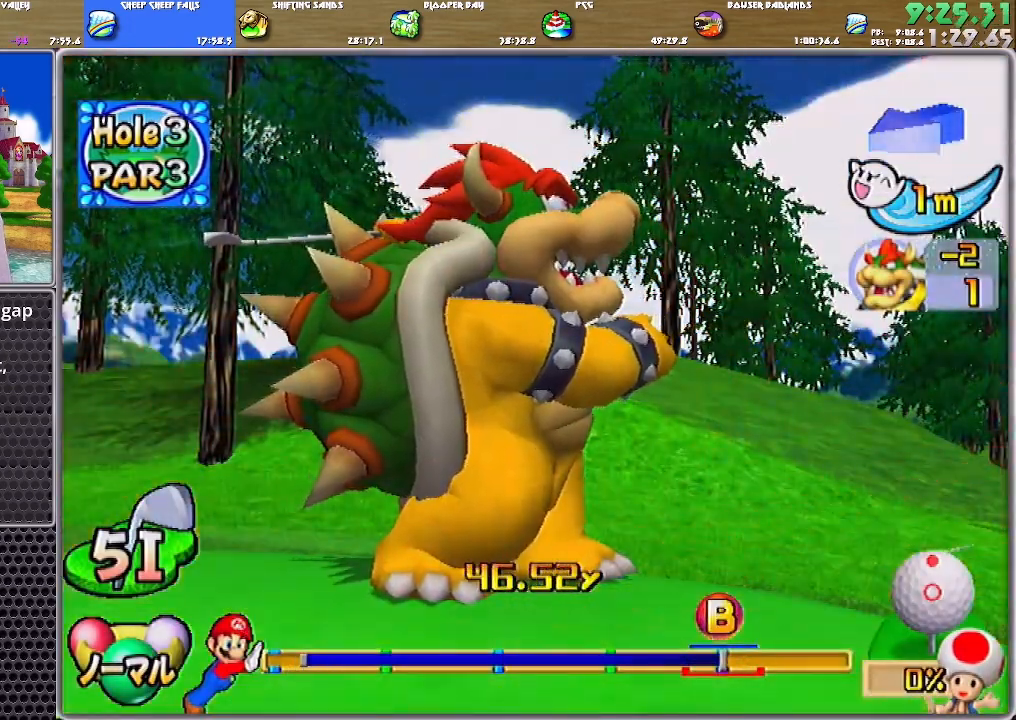
{"buttons": [], "left_stick": "up", "right_stick": "center", "events": []}
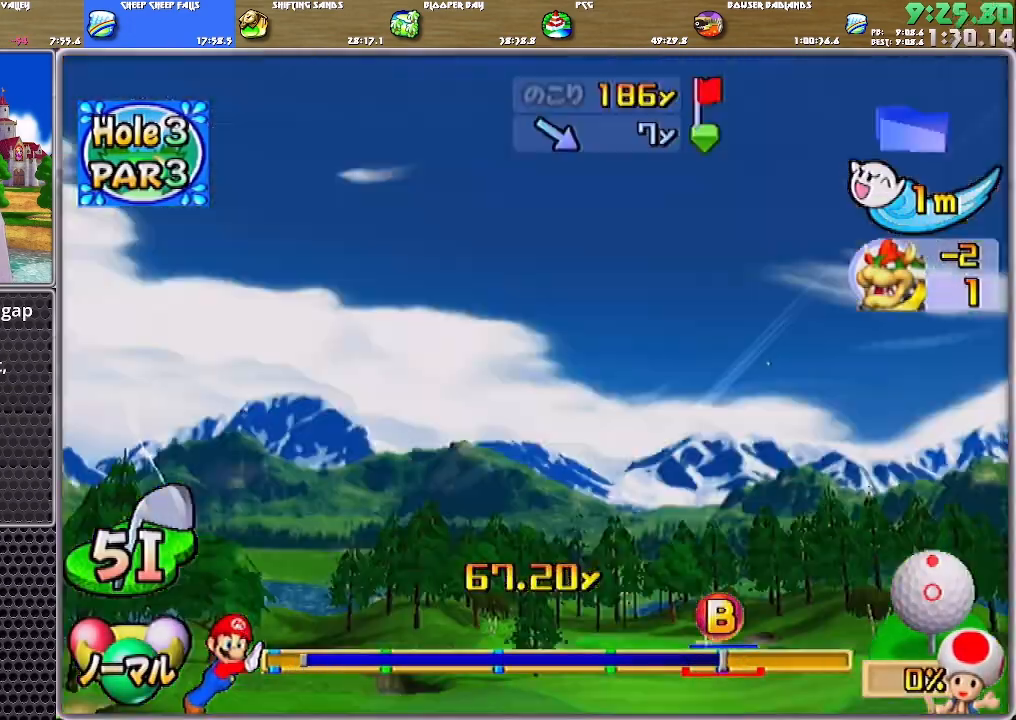
{"buttons": [], "left_stick": "up", "right_stick": "center", "events": []}
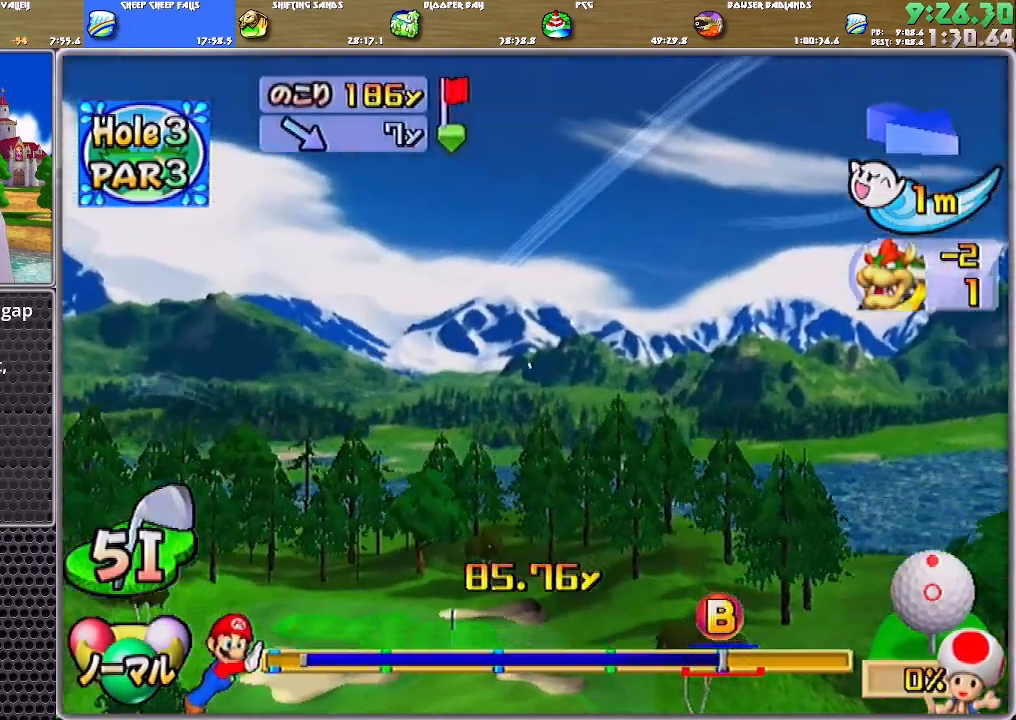
{"buttons": [], "left_stick": "center", "right_stick": "center", "events": [[267, "left_stick", "center"]]}
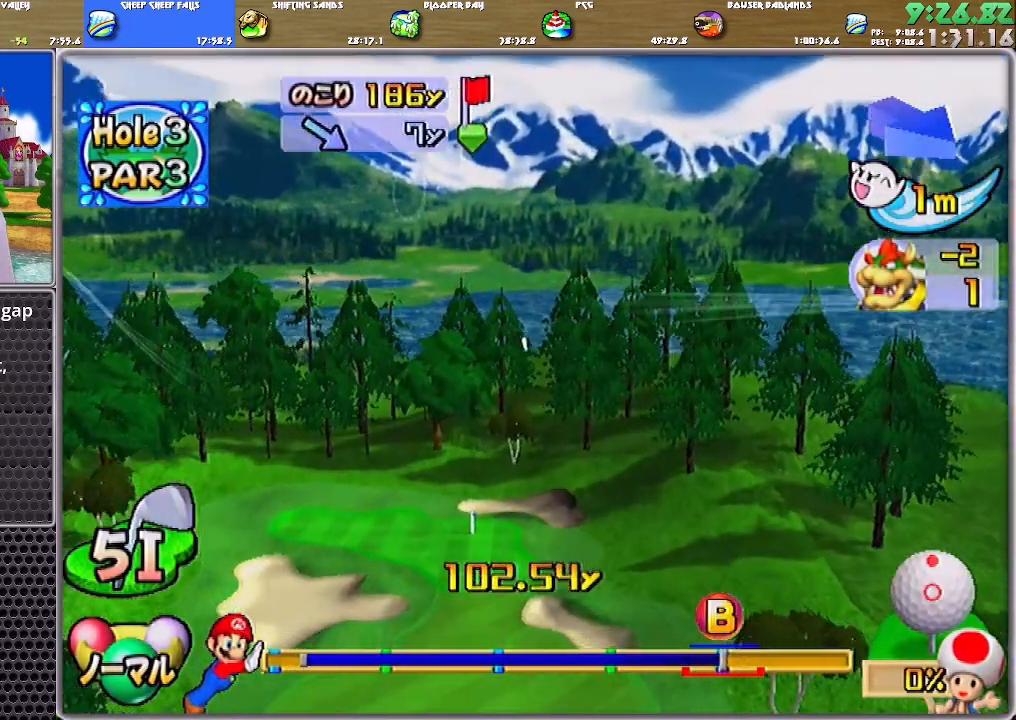
{"buttons": ["A"], "left_stick": "center", "right_stick": "center", "events": [[133, "A", "down"]]}
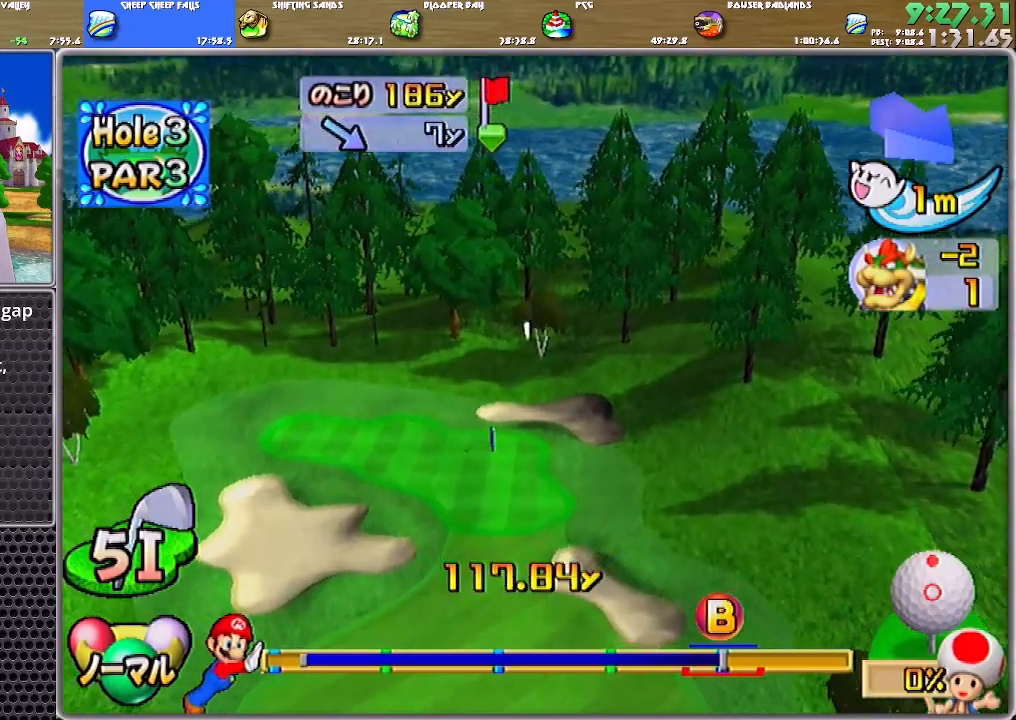
{"buttons": ["A"], "left_stick": "center", "right_stick": "center", "events": []}
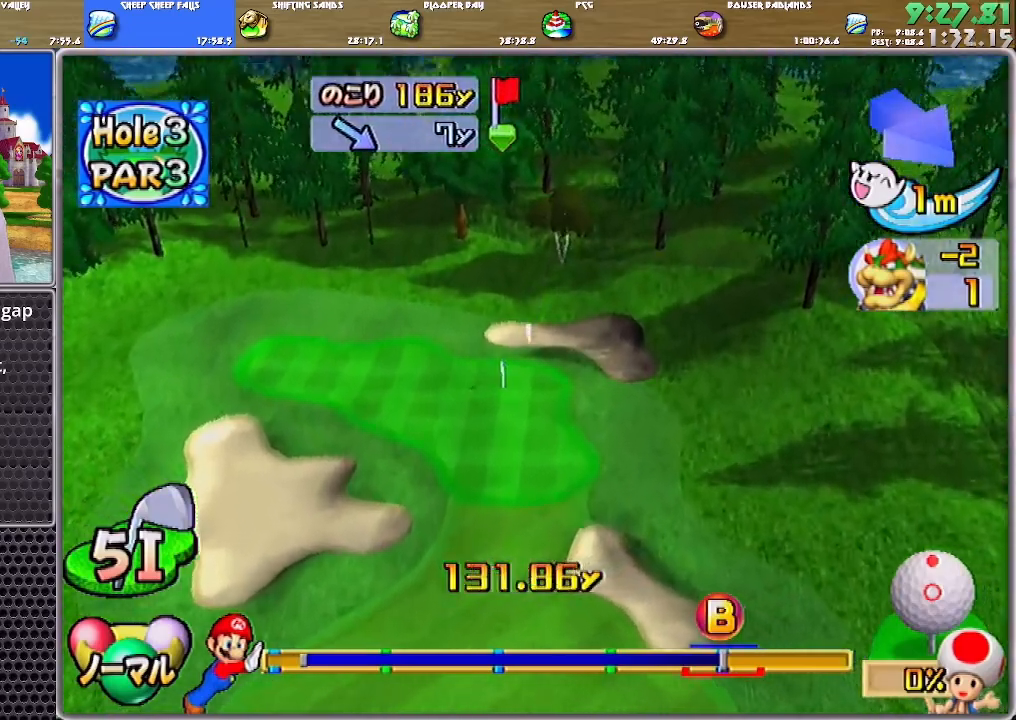
{"buttons": ["A"], "left_stick": "center", "right_stick": "center", "events": []}
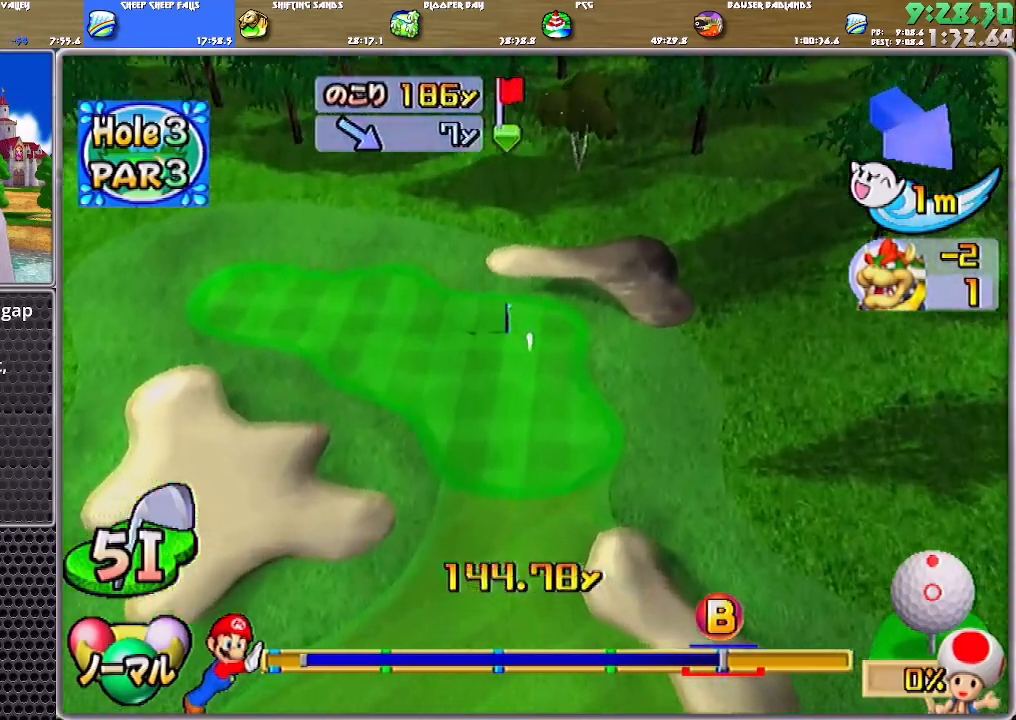
{"buttons": ["A"], "left_stick": "center", "right_stick": "center", "events": []}
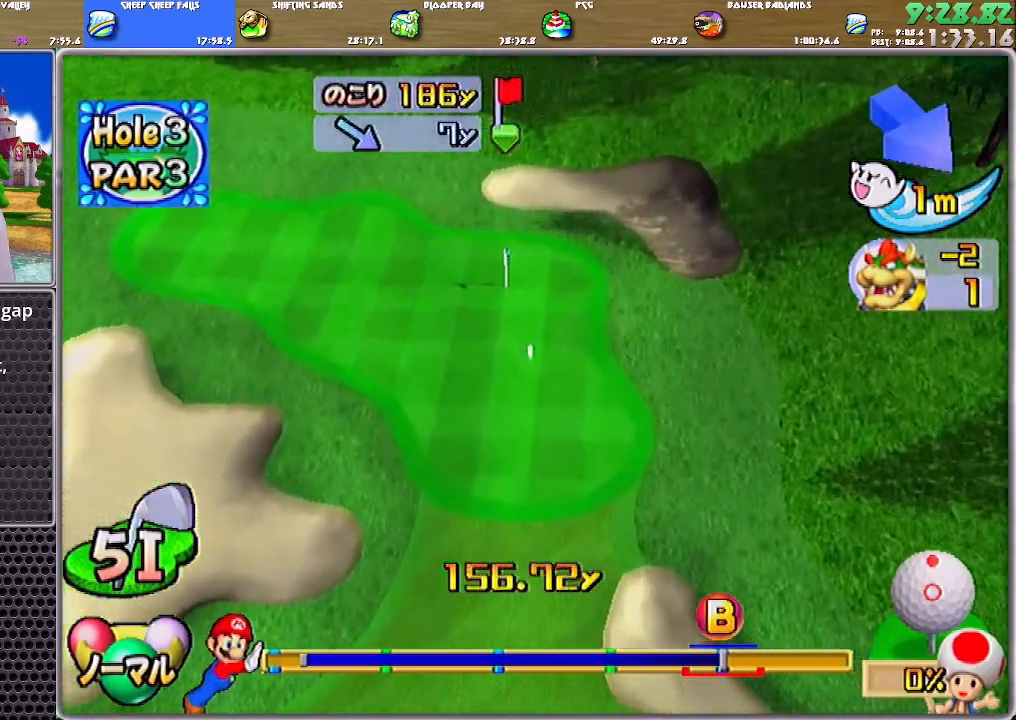
{"buttons": ["A"], "left_stick": "center", "right_stick": "center", "events": []}
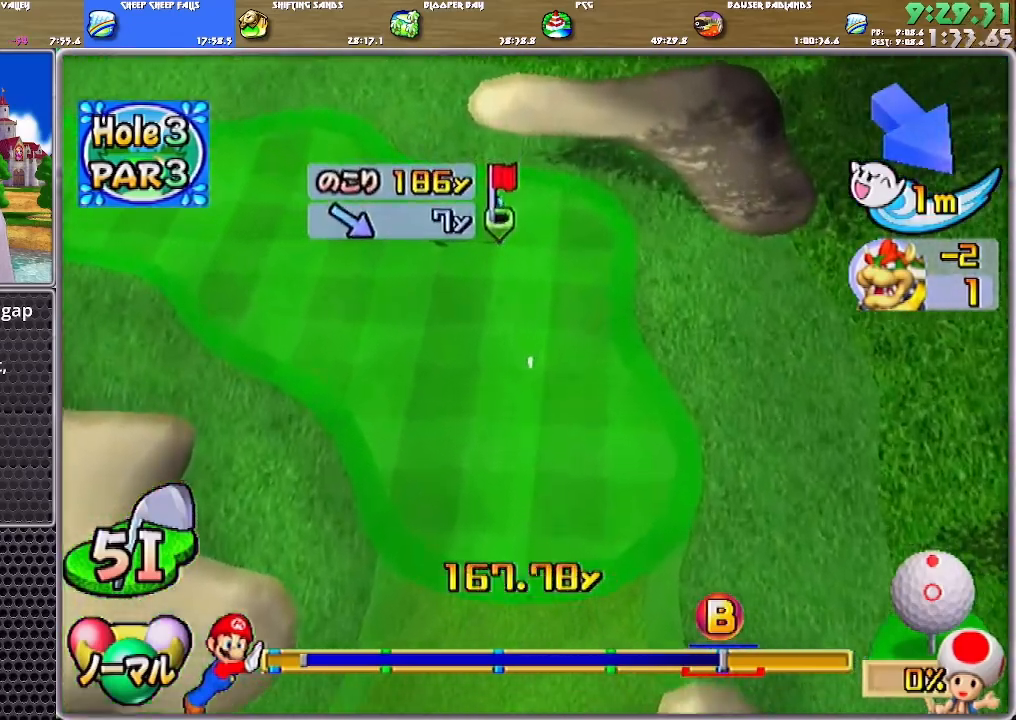
{"buttons": ["A"], "left_stick": "center", "right_stick": "center", "events": []}
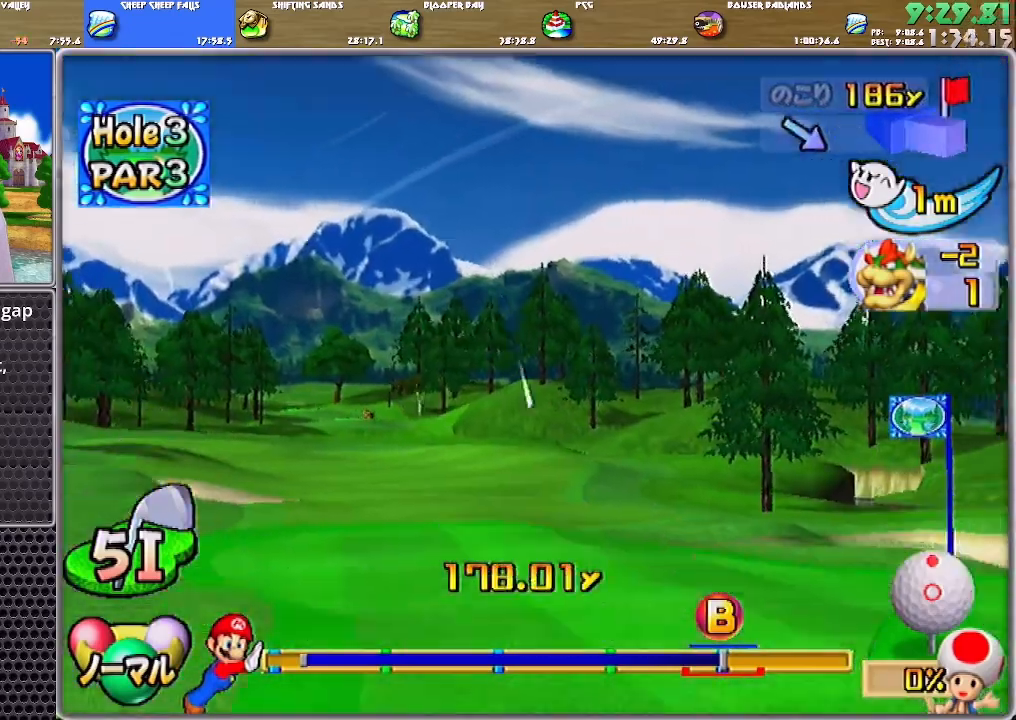
{"buttons": ["A"], "left_stick": "center", "right_stick": "center", "events": []}
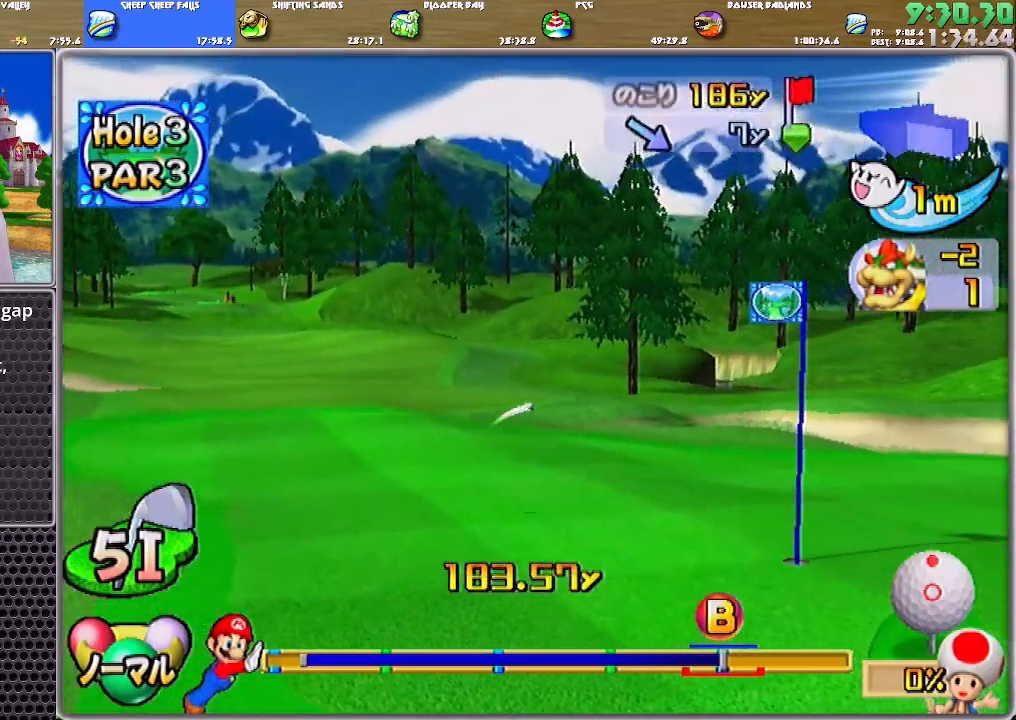
{"buttons": ["A"], "left_stick": "center", "right_stick": "center", "events": []}
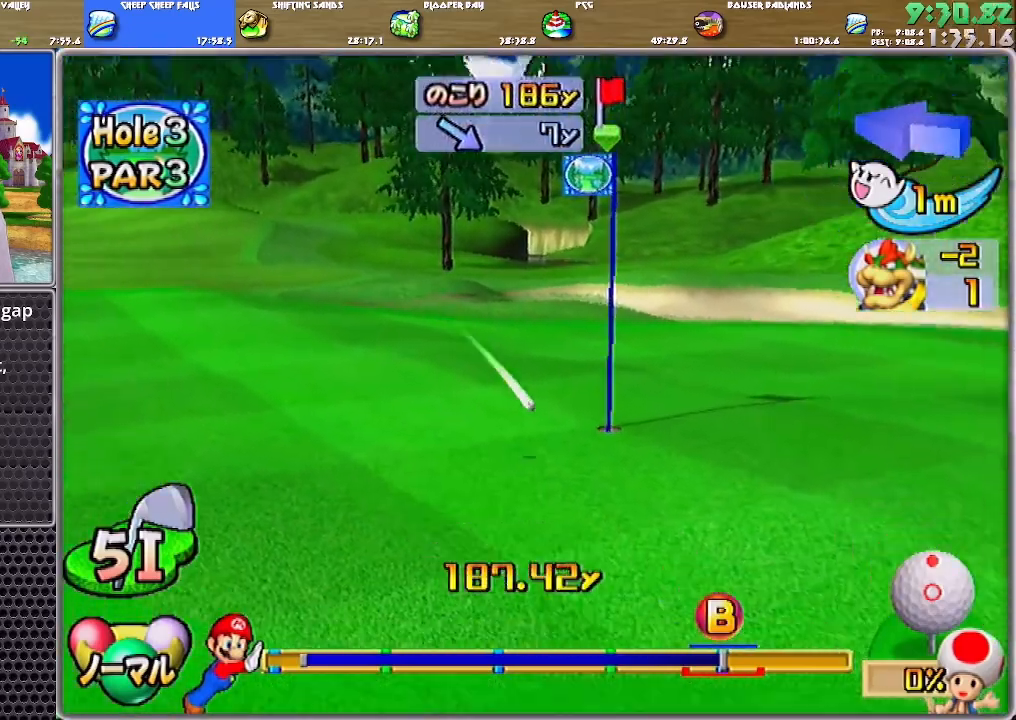
{"buttons": ["A"], "left_stick": "center", "right_stick": "center", "events": []}
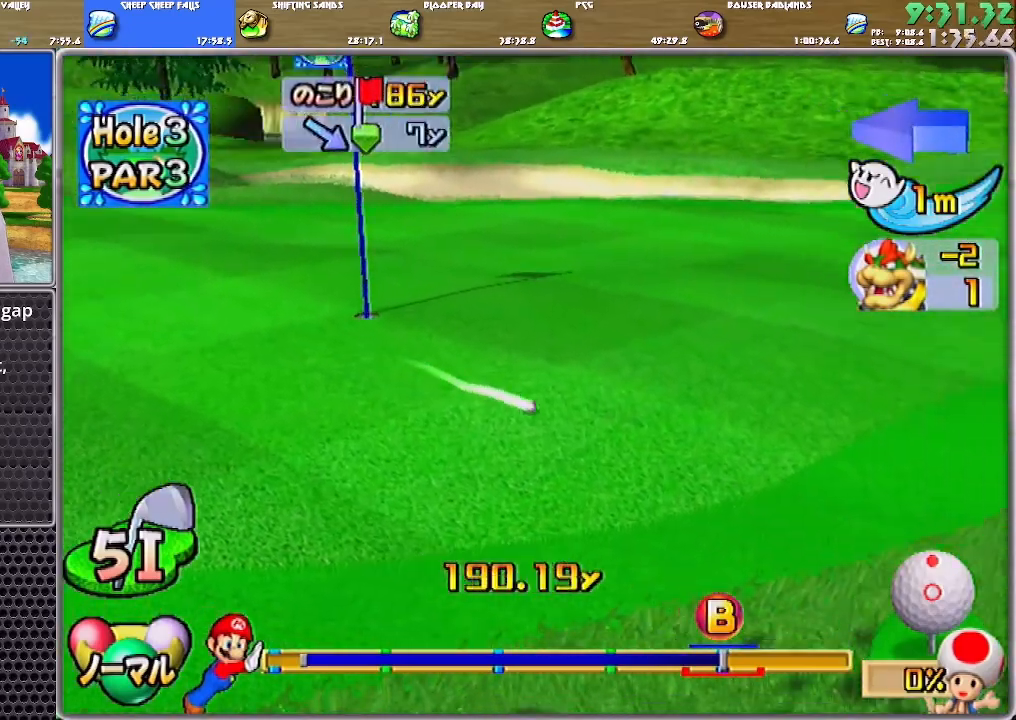
{"buttons": ["A"], "left_stick": "center", "right_stick": "center", "events": []}
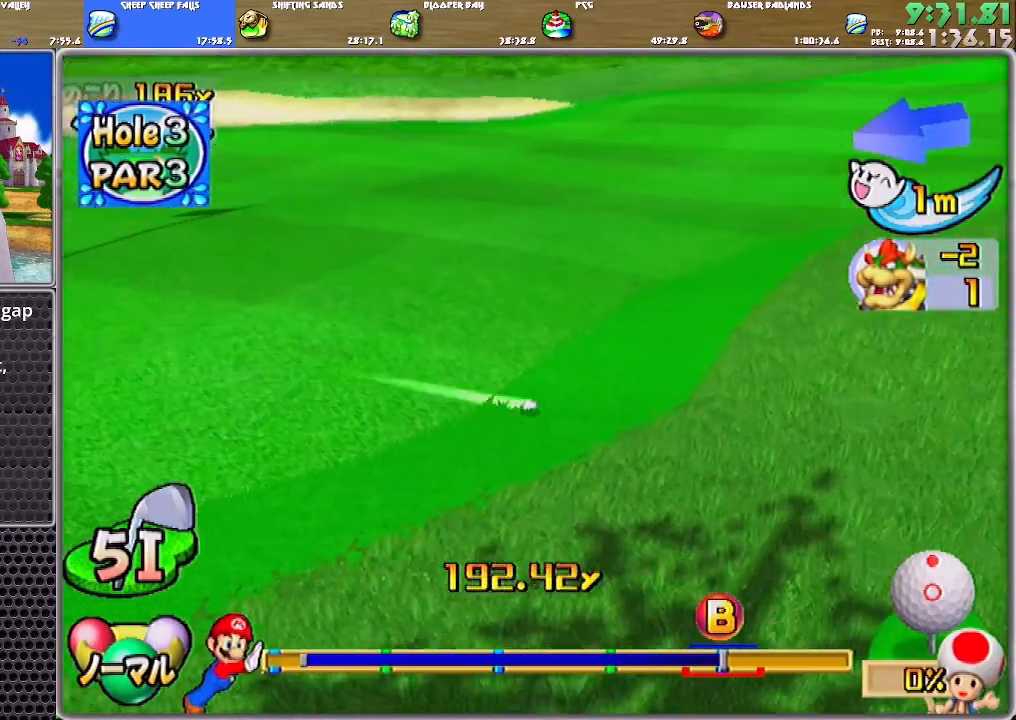
{"buttons": ["A"], "left_stick": "center", "right_stick": "center", "events": [[333, "A", "up"], [400, "A", "down"], [434, "A", "up"], [467, "A", "down"]]}
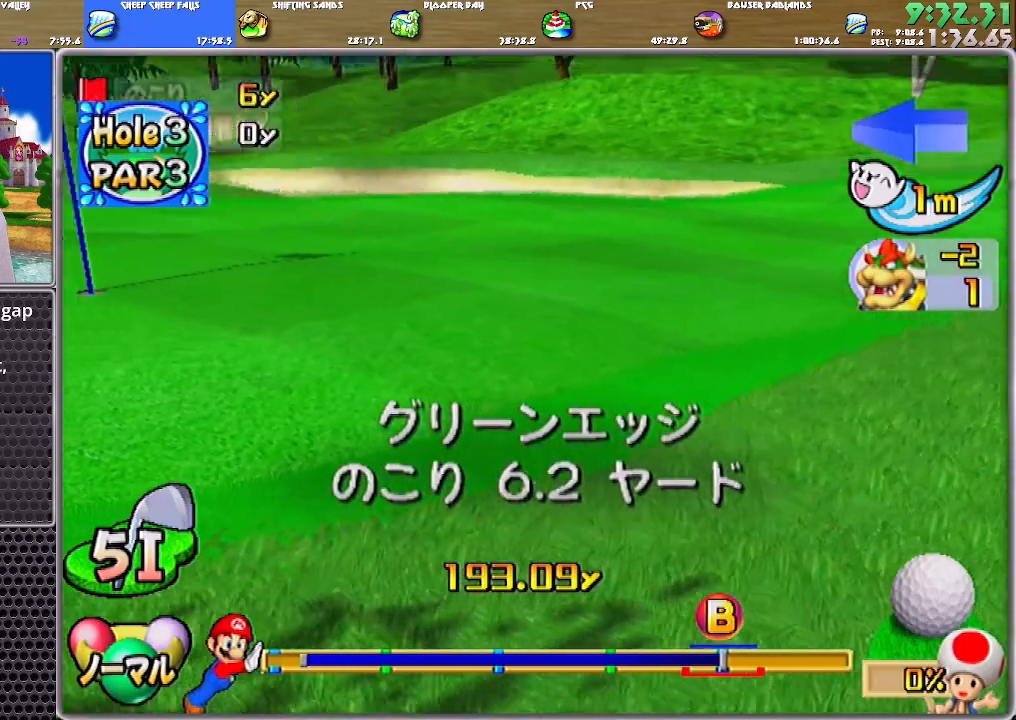
{"buttons": [], "left_stick": "center", "right_stick": "center", "events": [[34, "A", "up"], [100, "A", "down"], [167, "A", "up"], [200, "A", "down"], [267, "A", "up"], [334, "A", "down"], [401, "A", "up"], [434, "A", "down"], [501, "A", "up"]]}
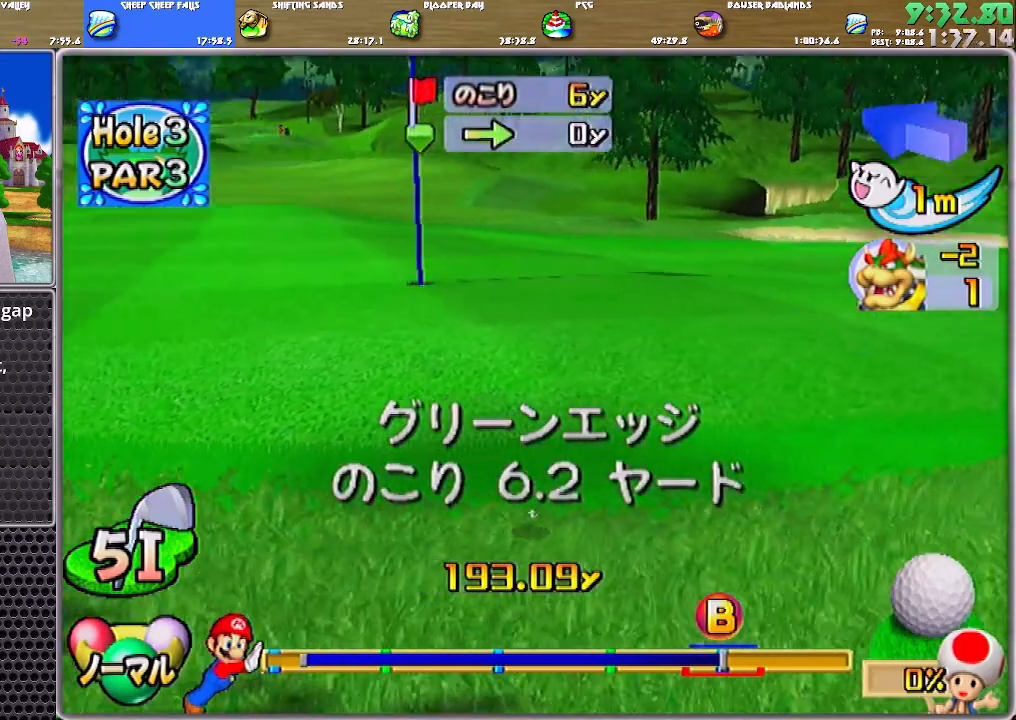
{"buttons": [], "left_stick": "center", "right_stick": "center", "events": [[33, "A", "down"], [133, "A", "up"], [167, "A", "down"], [233, "A", "up"], [300, "A", "down"], [367, "A", "up"]]}
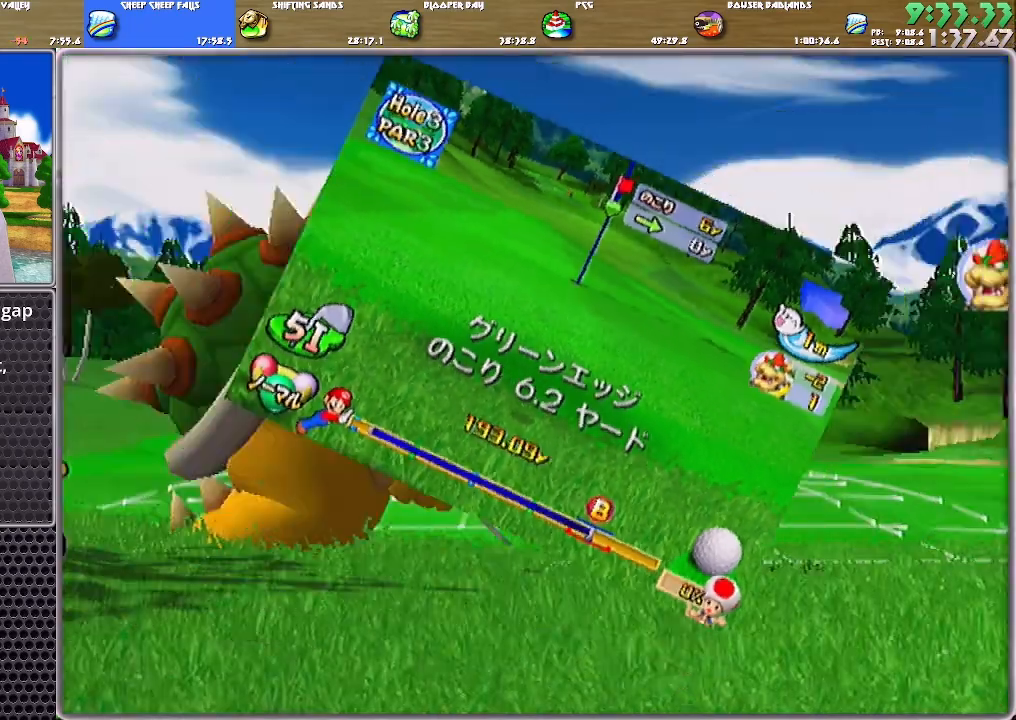
{"buttons": ["A"], "left_stick": "center", "right_stick": "center", "events": [[267, "left_stick", "right"], [434, "A", "down"], [434, "left_stick", "center"]]}
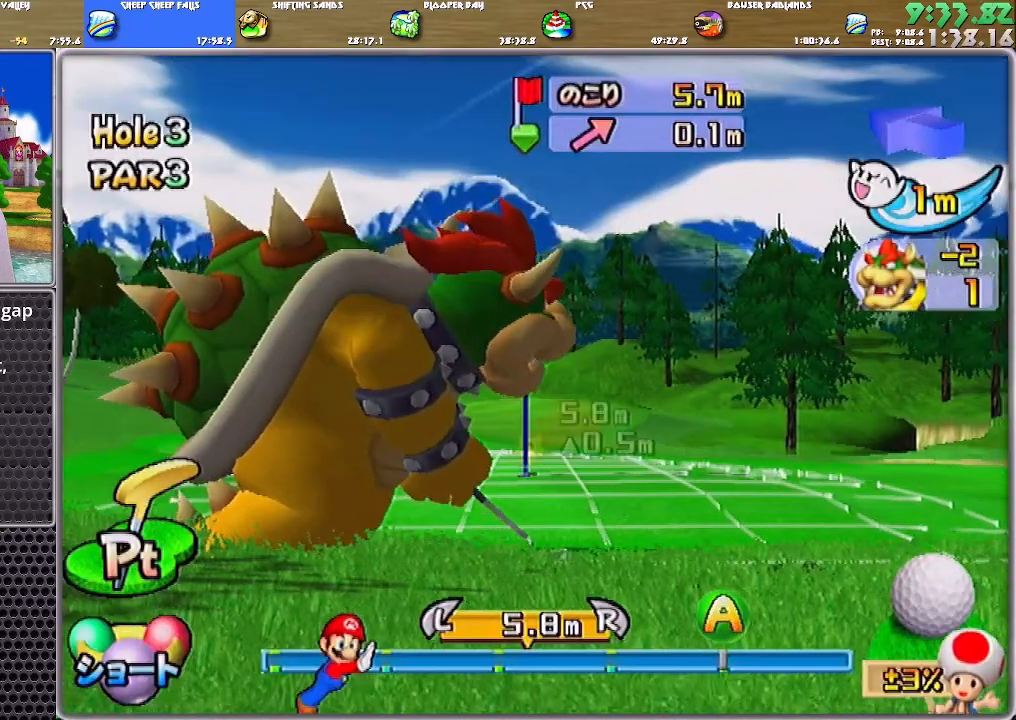
{"buttons": [], "left_stick": "center", "right_stick": "center", "events": [[33, "A", "up"]]}
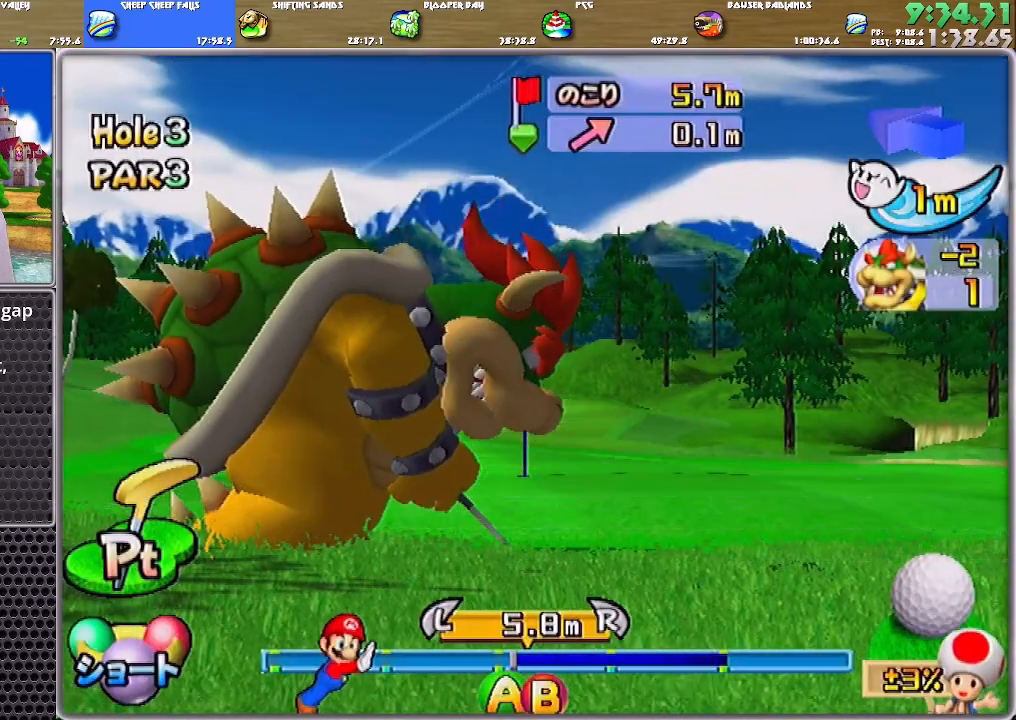
{"buttons": ["A"], "left_stick": "center", "right_stick": "center", "events": [[34, "A", "down"]]}
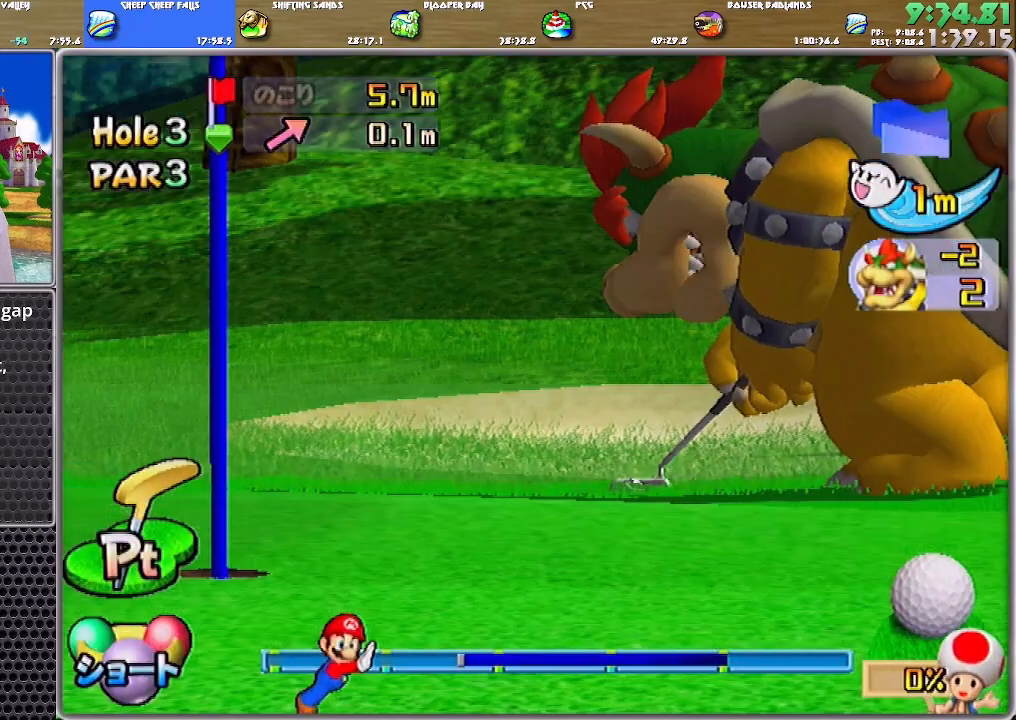
{"buttons": ["A"], "left_stick": "center", "right_stick": "center", "events": []}
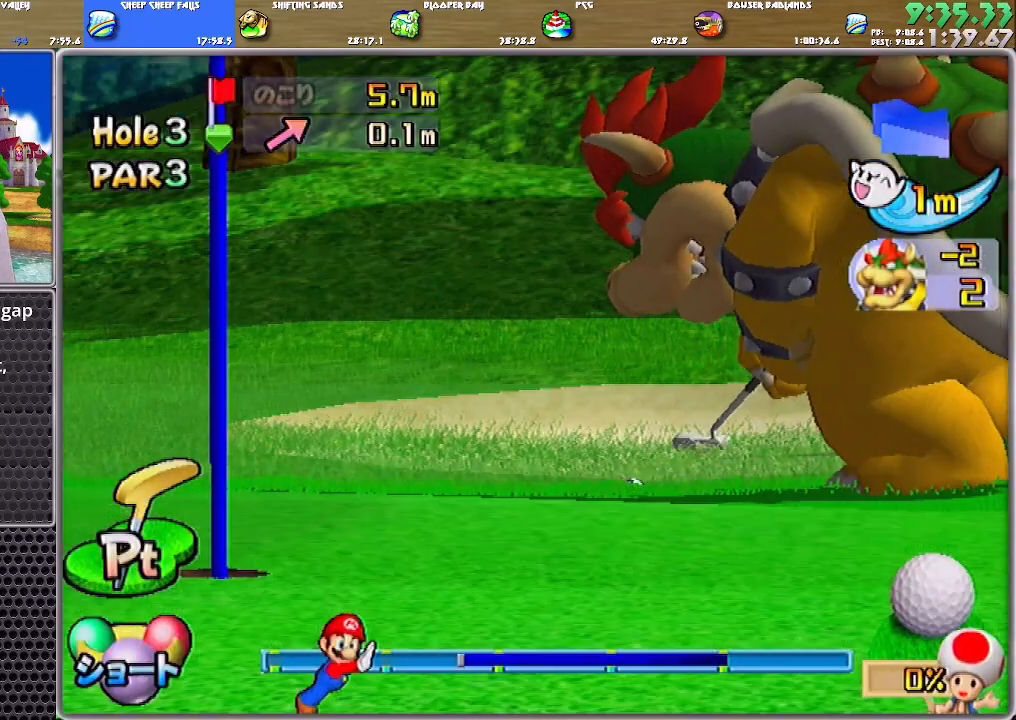
{"buttons": ["A"], "left_stick": "center", "right_stick": "center", "events": []}
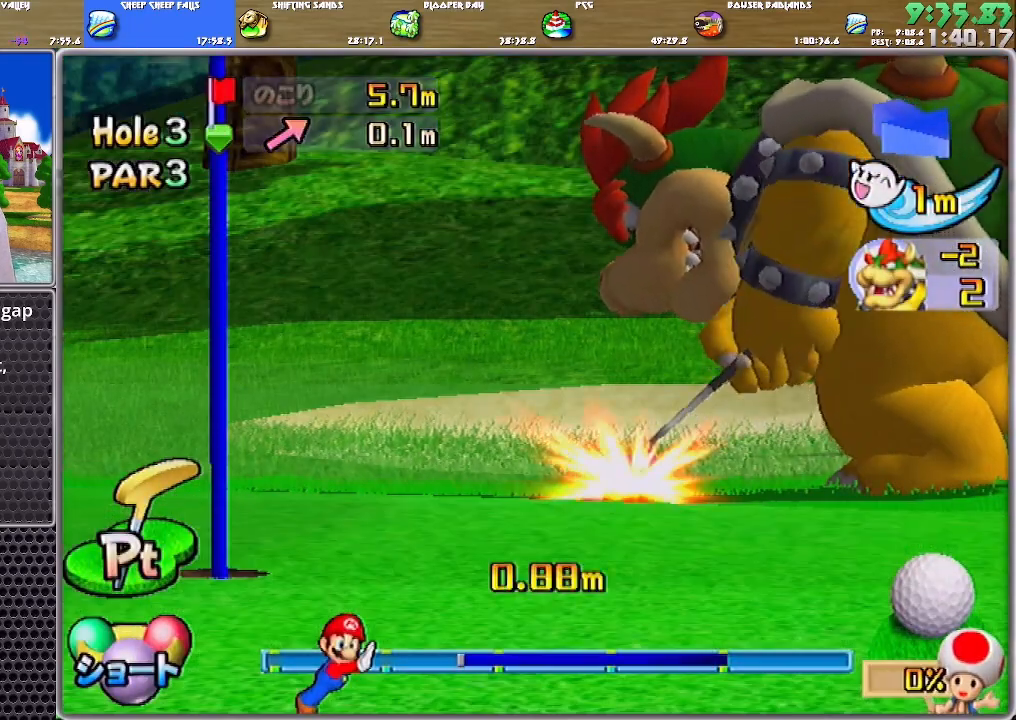
{"buttons": ["A"], "left_stick": "center", "right_stick": "center", "events": []}
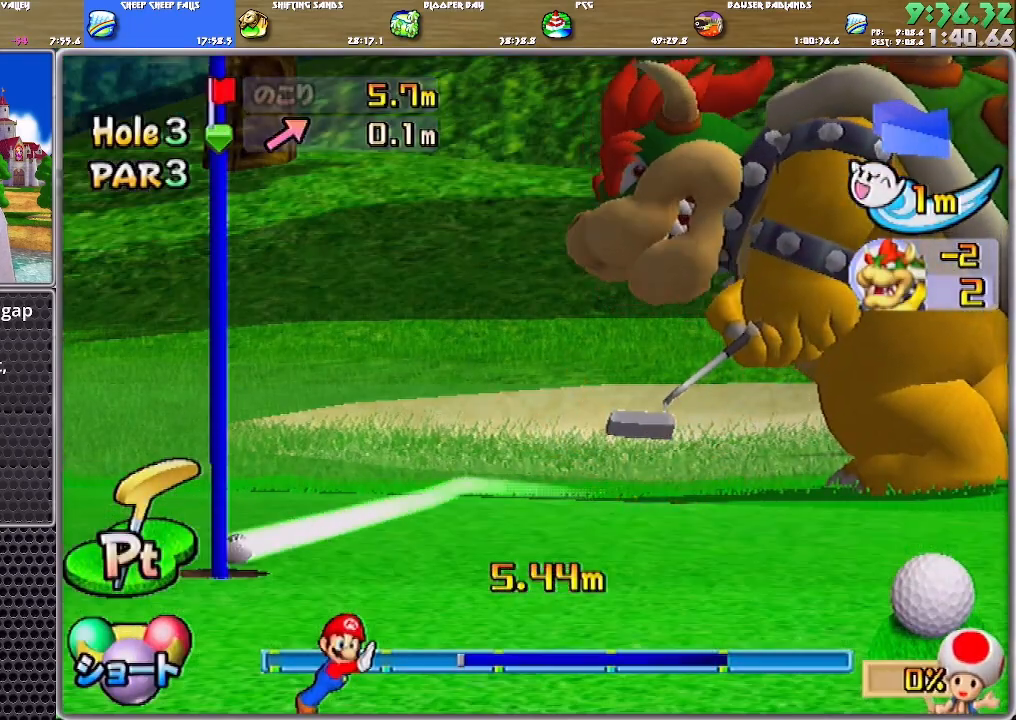
{"buttons": [], "left_stick": "center", "right_stick": "center", "events": [[267, "A", "up"], [301, "A", "down"], [467, "A", "up"]]}
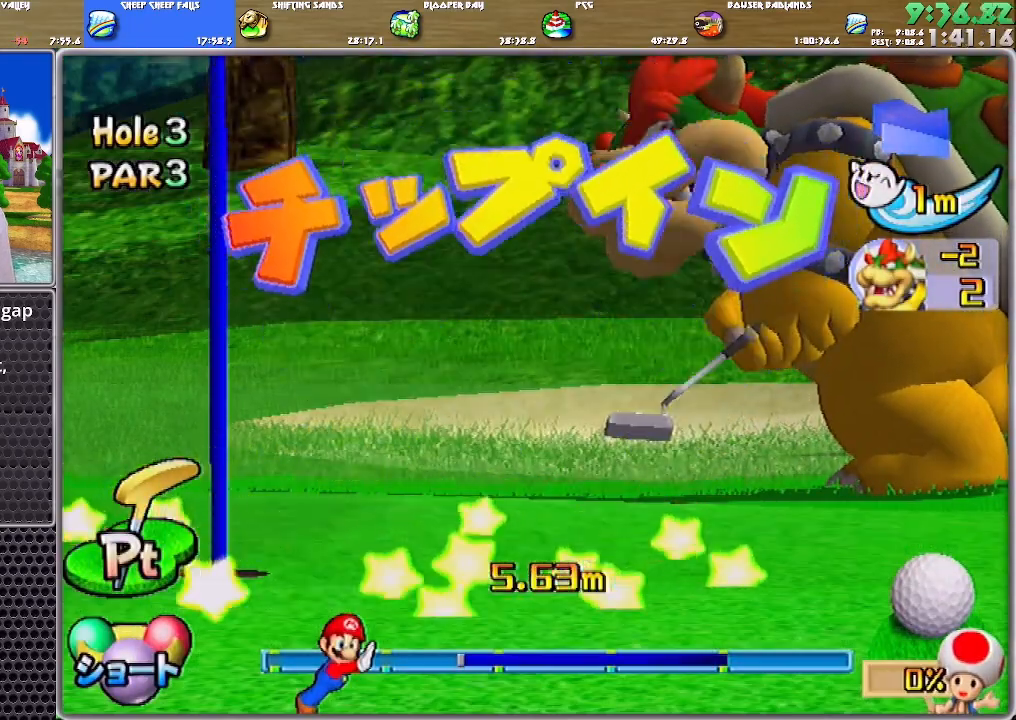
{"buttons": ["A"], "left_stick": "center", "right_stick": "center", "events": [[100, "A", "down"], [200, "A", "up"], [267, "A", "down"], [333, "A", "up"], [400, "A", "down"], [434, "A", "up"], [500, "A", "down"]]}
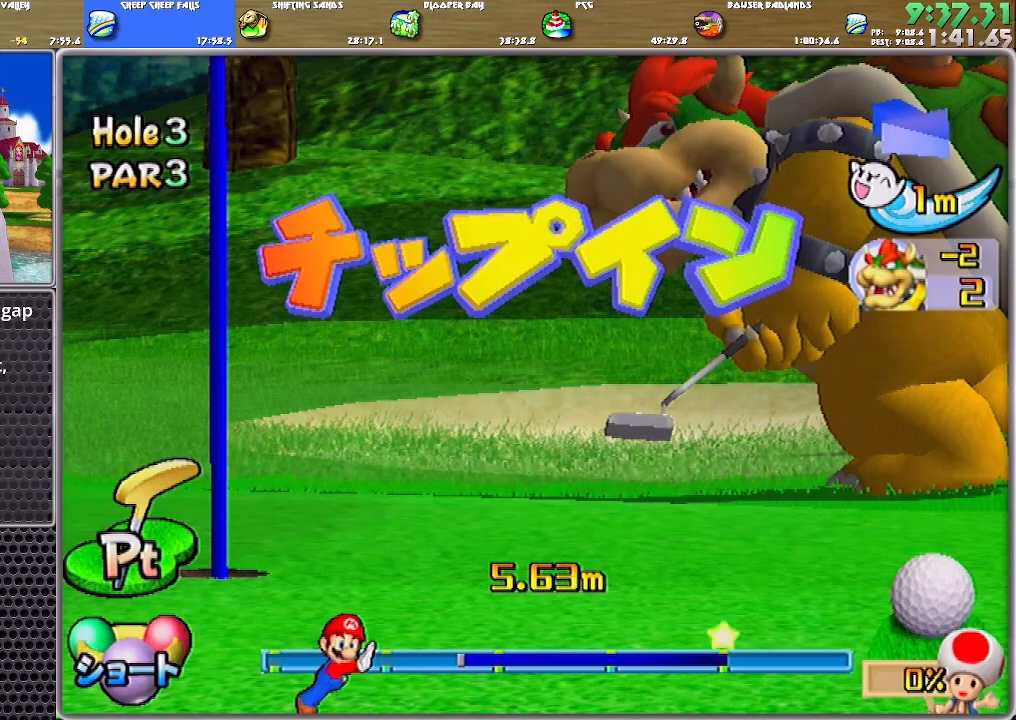
{"buttons": [], "left_stick": "center", "right_stick": "center", "events": [[67, "A", "up"], [134, "A", "down"], [200, "A", "up"], [267, "A", "down"], [334, "A", "up"], [401, "A", "down"], [434, "A", "up"]]}
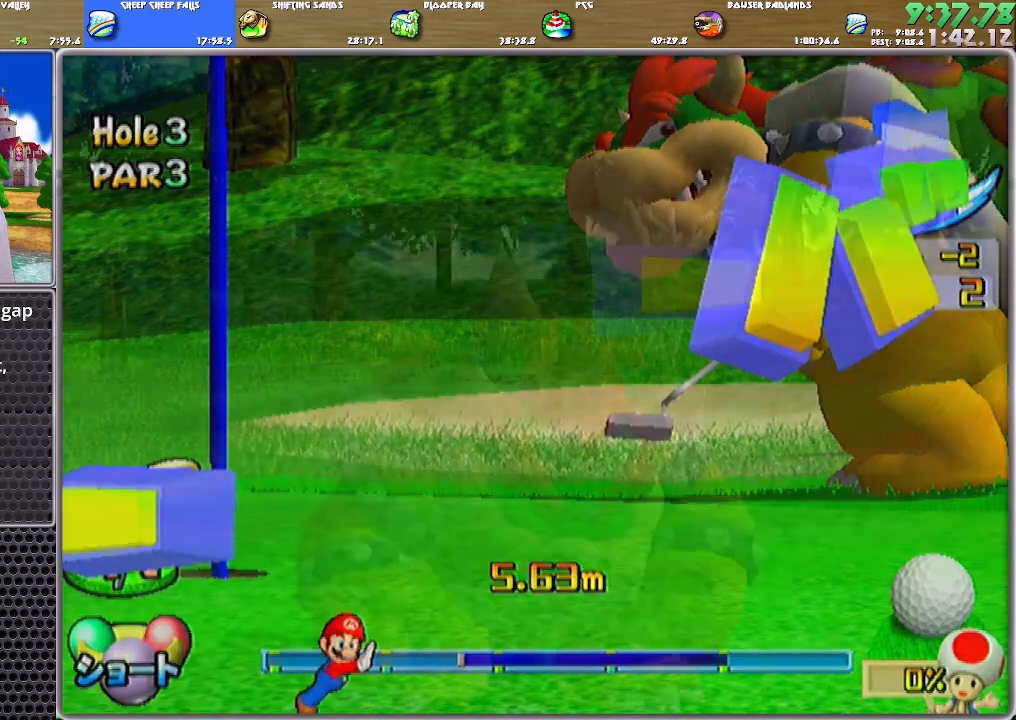
{"buttons": [], "left_stick": "center", "right_stick": "center", "events": [[17, "A", "down"], [84, "A", "up"], [117, "A", "down"], [217, "A", "up"], [250, "A", "down"], [350, "A", "up"], [384, "A", "down"], [484, "A", "up"]]}
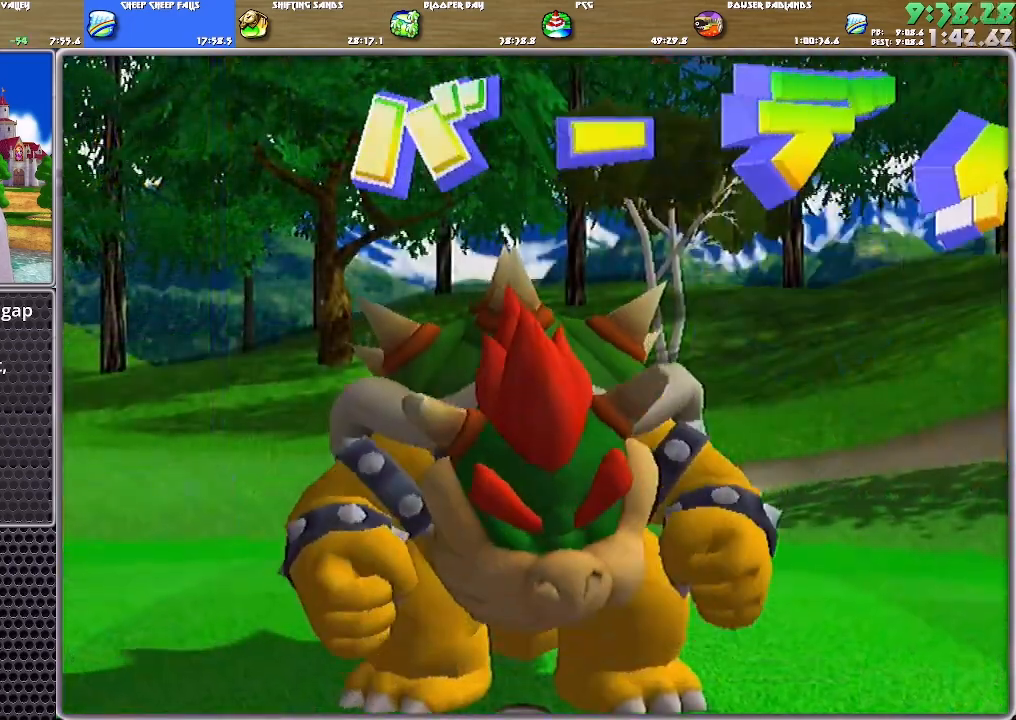
{"buttons": ["A"], "left_stick": "center", "right_stick": "center", "events": [[16, "A", "down"], [50, "A", "up"], [116, "A", "down"], [183, "A", "up"], [250, "A", "down"], [317, "A", "up"], [350, "A", "down"], [383, "A", "up"], [450, "A", "down"]]}